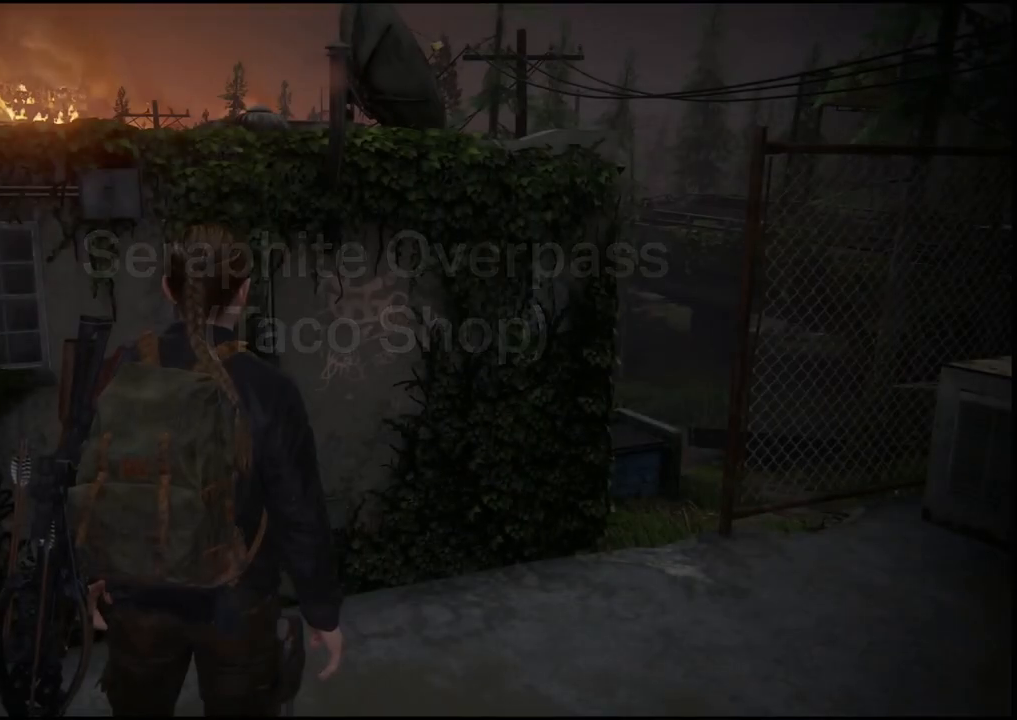
Gameplay with a controller (PlayStation layout); each line is a JSON object with the inputs held at the frame after it. "events" lists button and stick changes between this image and that frame as [ms after this image, input, new state], when the widget could be followed in between.
{"buttons": [], "left_stick": "center", "right_stick": "center", "events": [[117, "right_stick", "right"], [383, "right_stick", "center"]]}
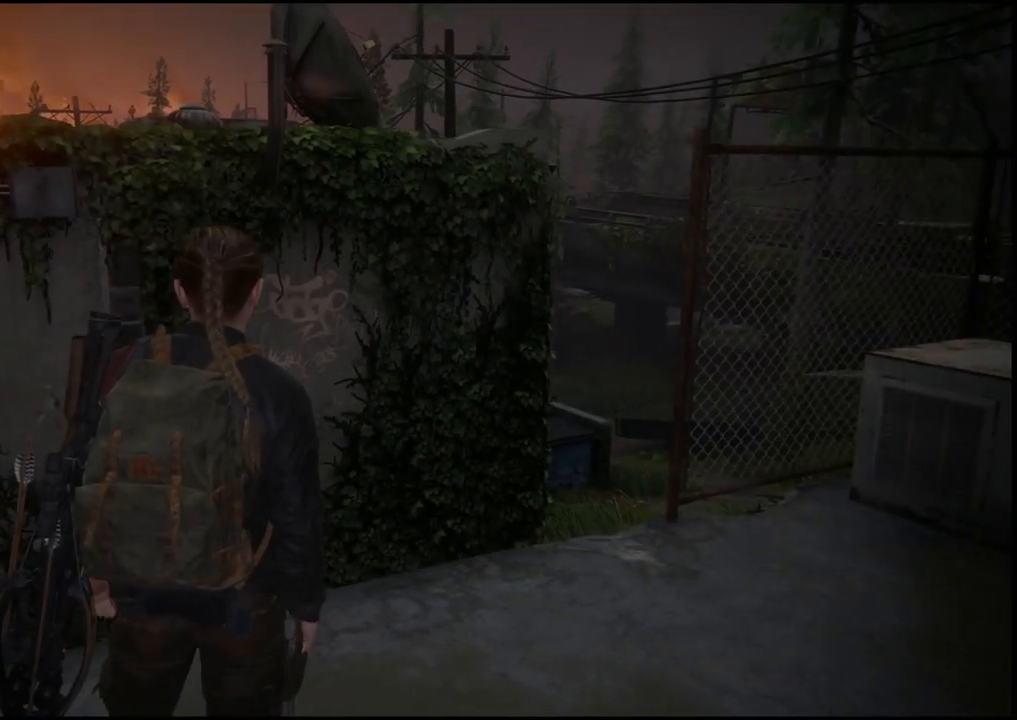
{"buttons": [], "left_stick": "center", "right_stick": "center", "events": []}
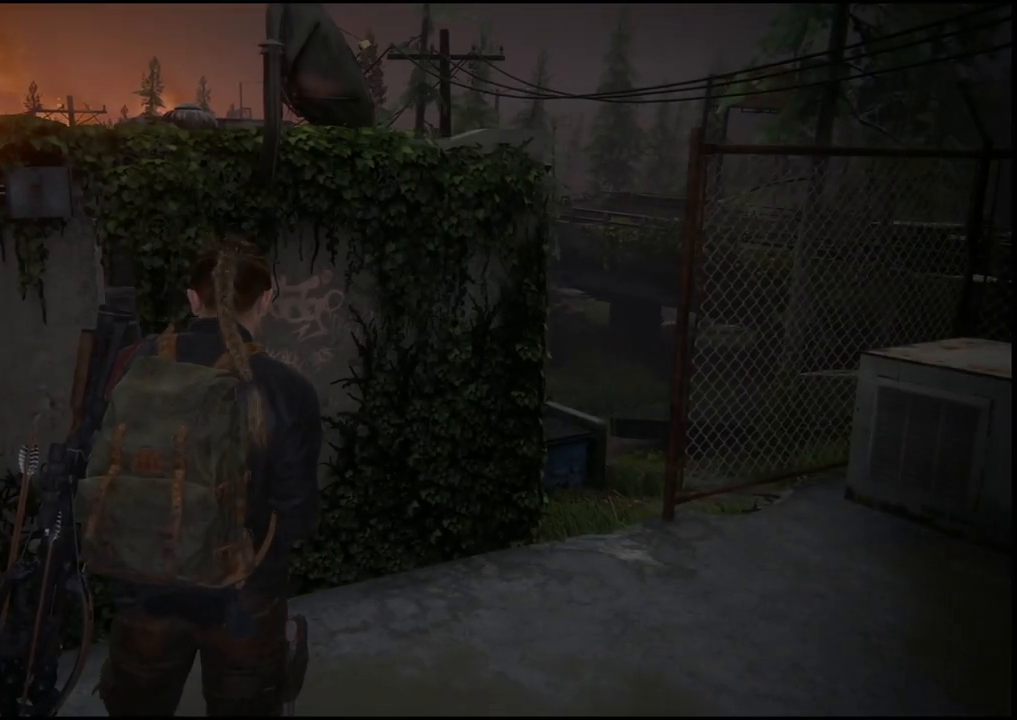
{"buttons": [], "left_stick": "center", "right_stick": "center", "events": [[83, "right_stick", "right"], [483, "right_stick", "center"]]}
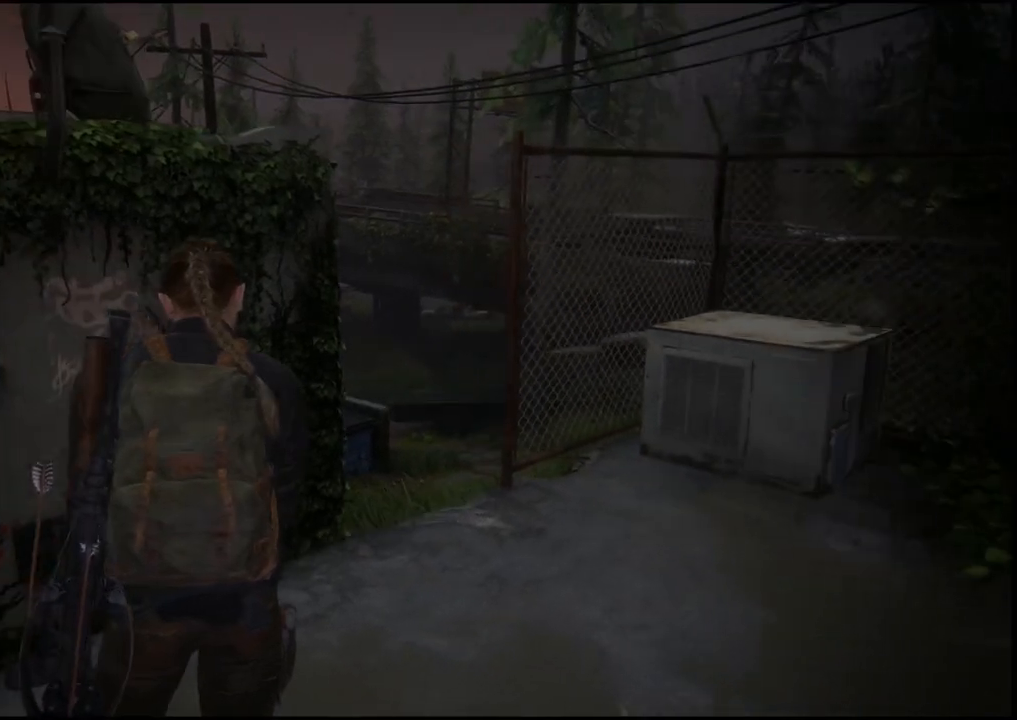
{"buttons": [], "left_stick": "center", "right_stick": "center", "events": []}
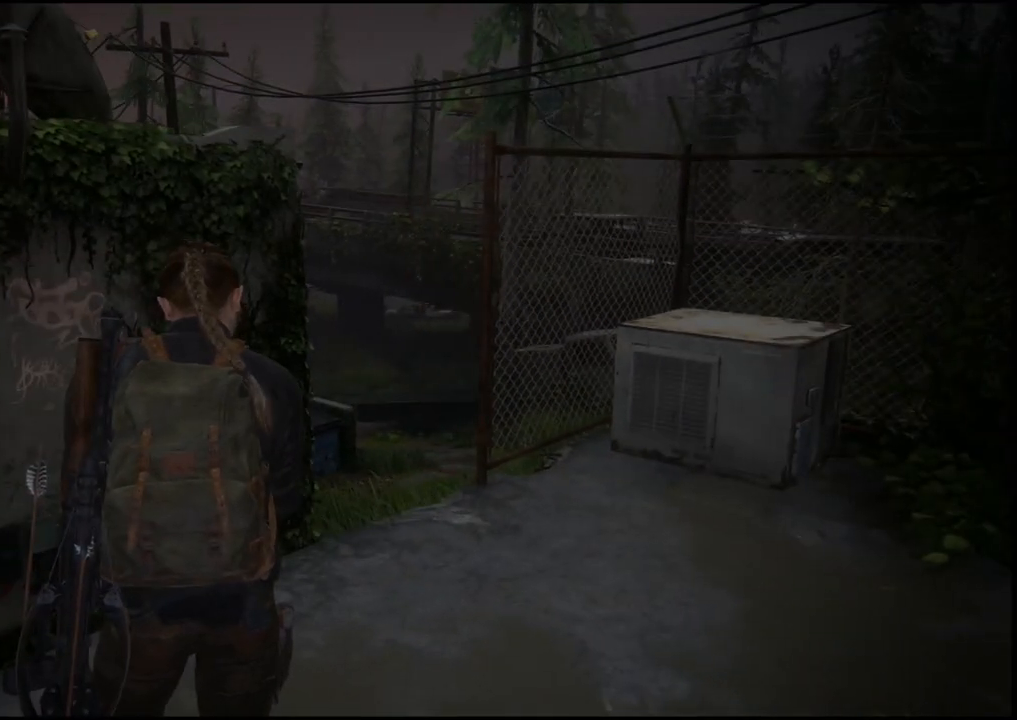
{"buttons": [], "left_stick": "center", "right_stick": "center", "events": [[250, "right_stick", "down-left"], [433, "right_stick", "center"]]}